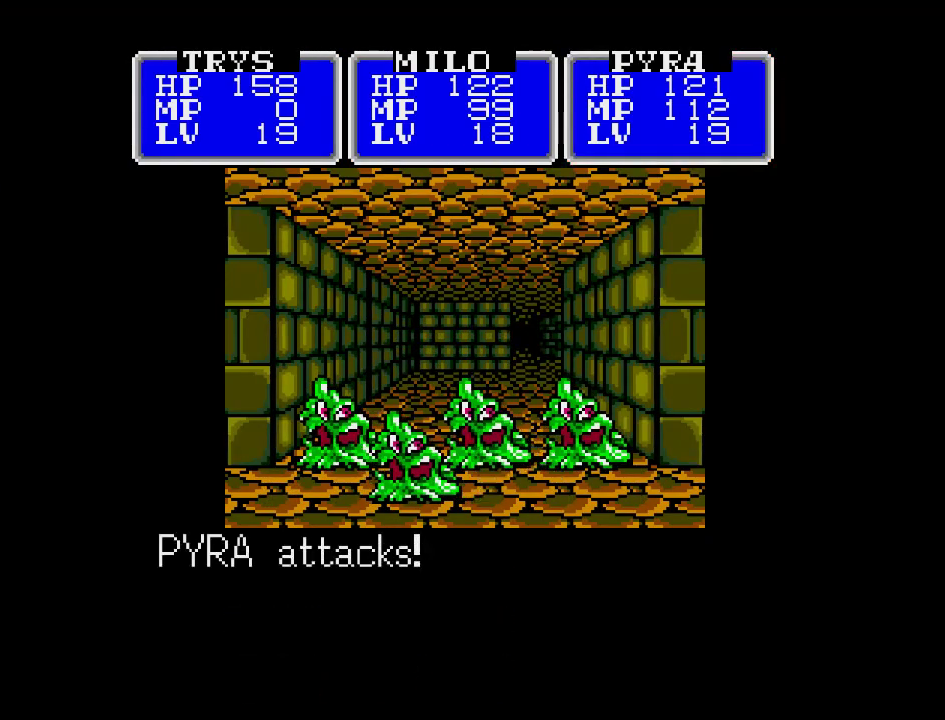
Gameplay with a controller (Nintendo layout); each line is a JSON object with the inputs held at the frame after it. "events" lists button and stick changes between this image and that frame as [ms after this image, input, new state], when the widget could be followed in between. Not read: L3 R3.
{"buttons": ["A"], "events": []}
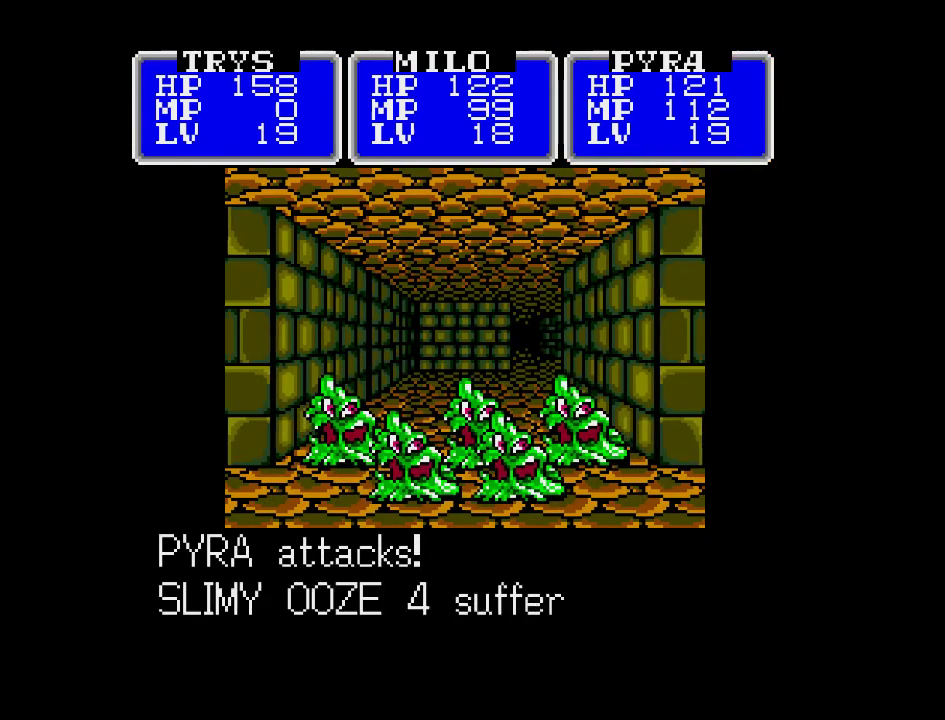
{"buttons": ["A"], "events": []}
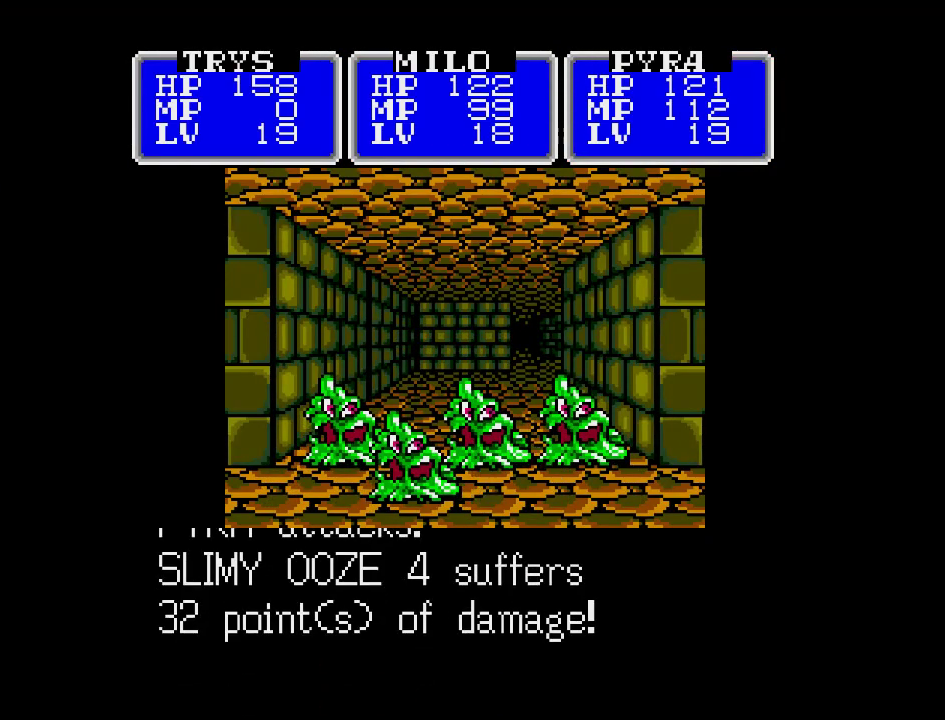
{"buttons": ["A"], "events": []}
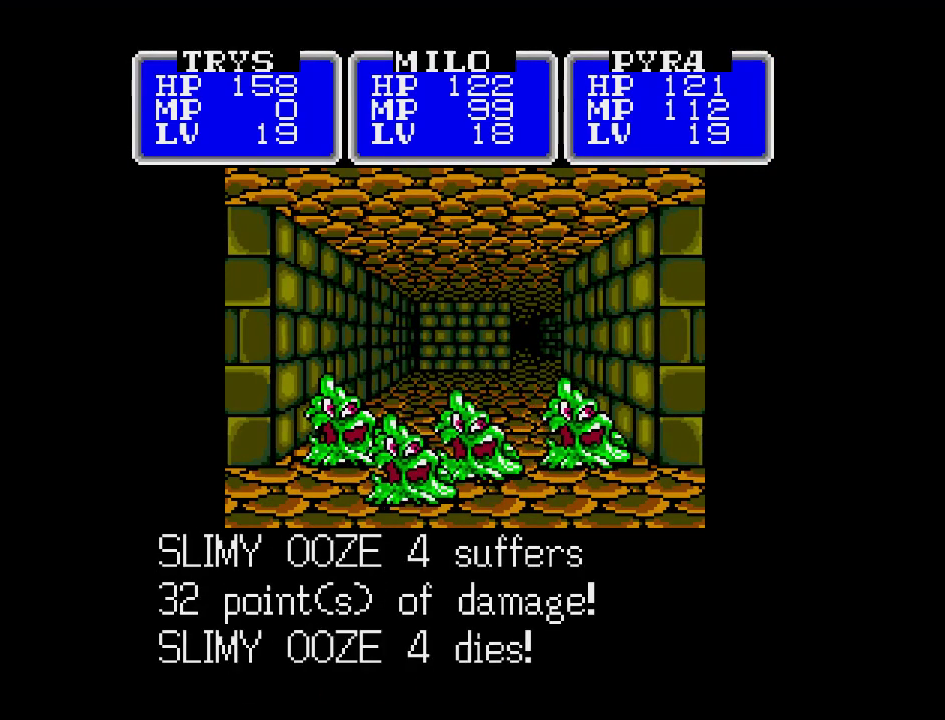
{"buttons": ["A"], "events": []}
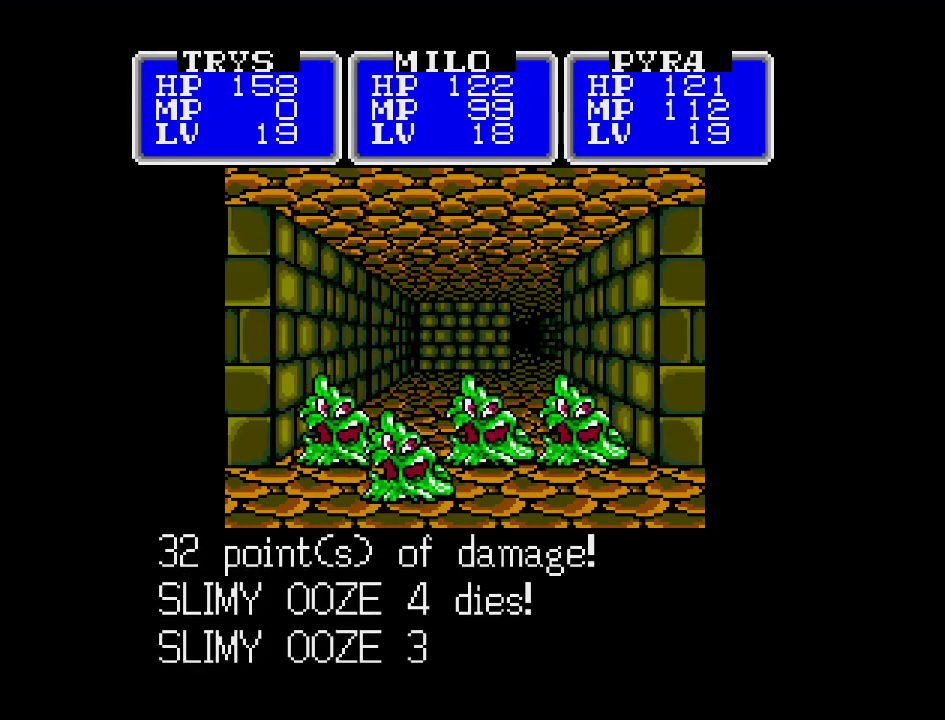
{"buttons": ["A"], "events": []}
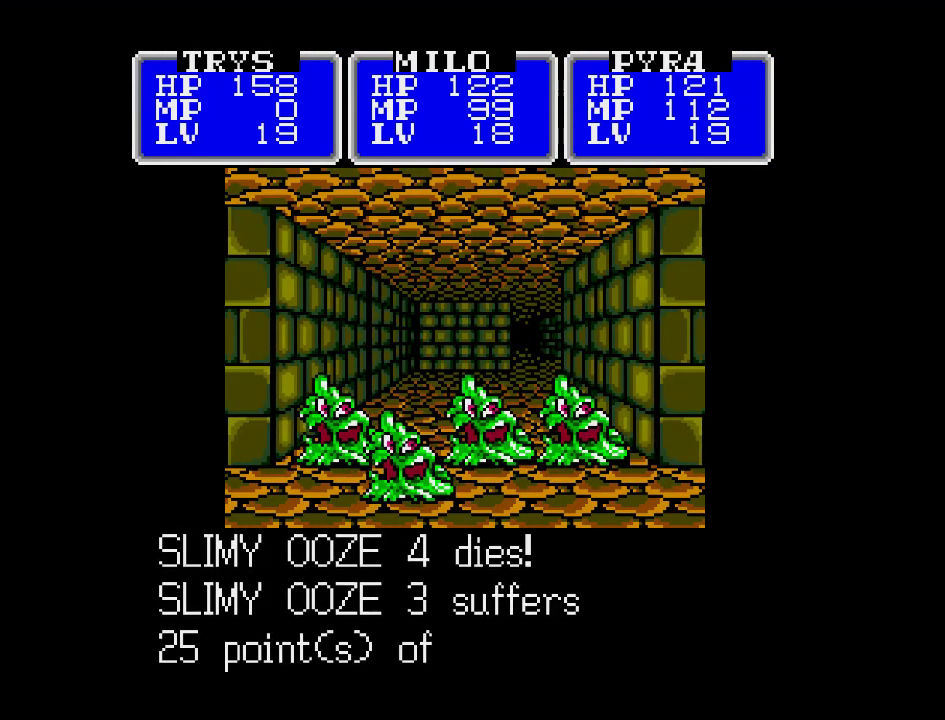
{"buttons": ["A"], "events": []}
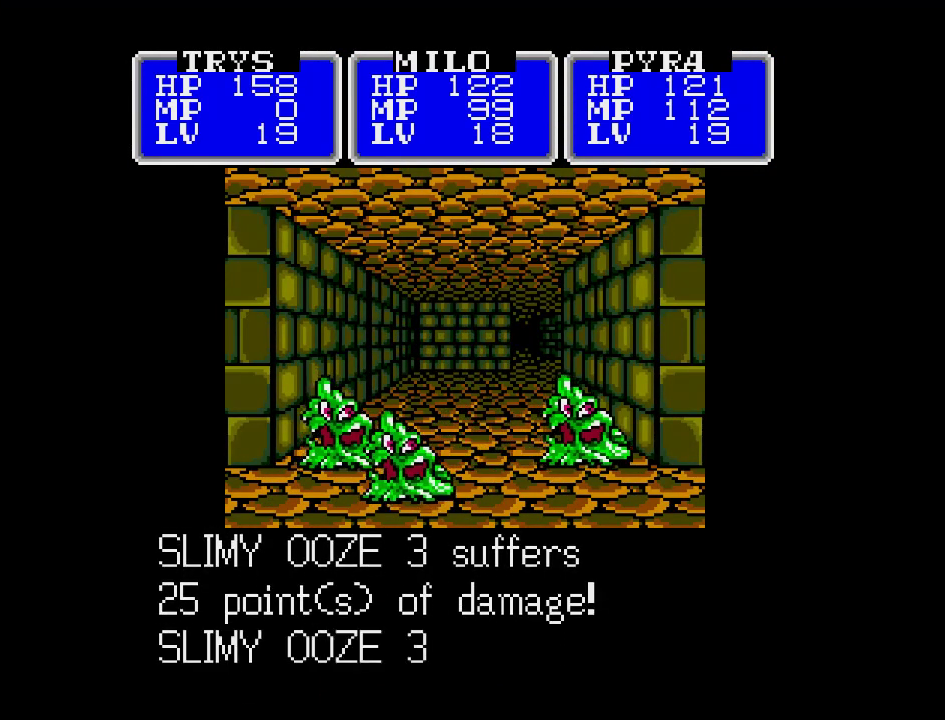
{"buttons": ["A"], "events": []}
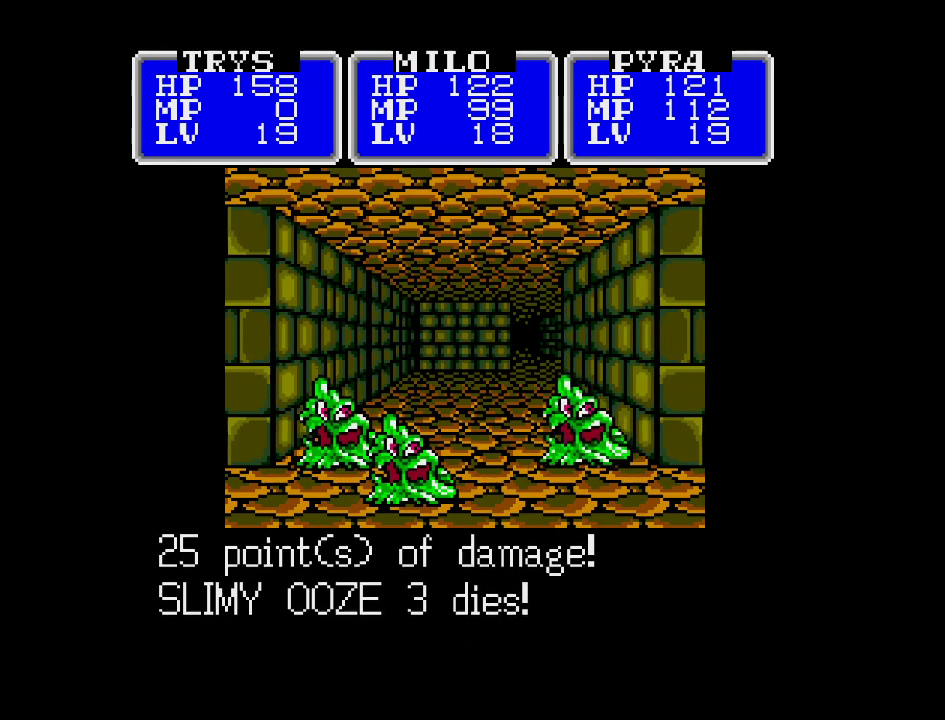
{"buttons": ["A"], "events": []}
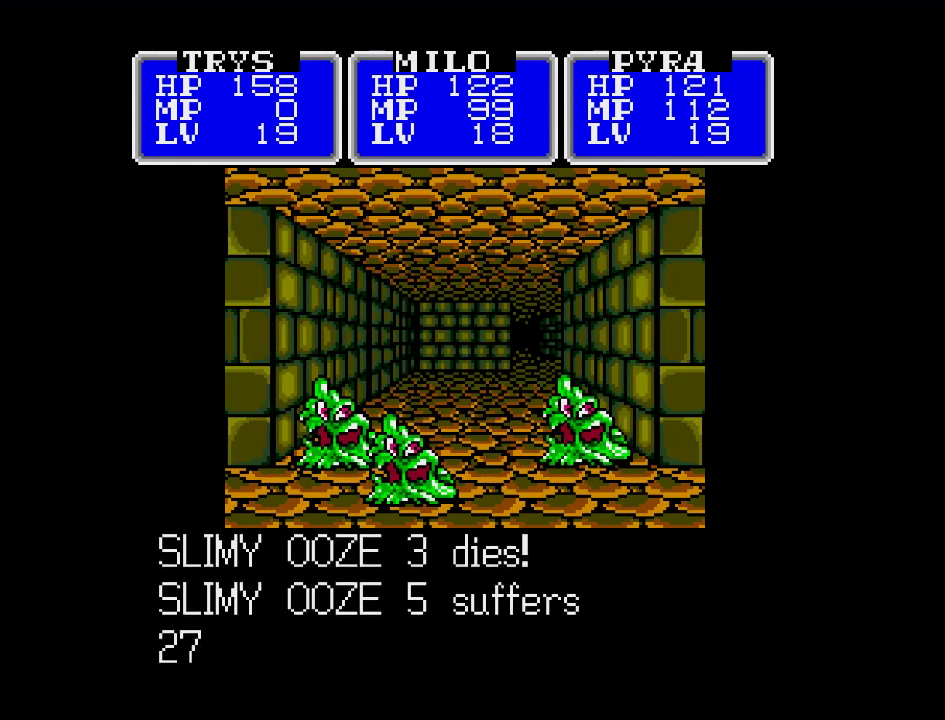
{"buttons": ["A"], "events": []}
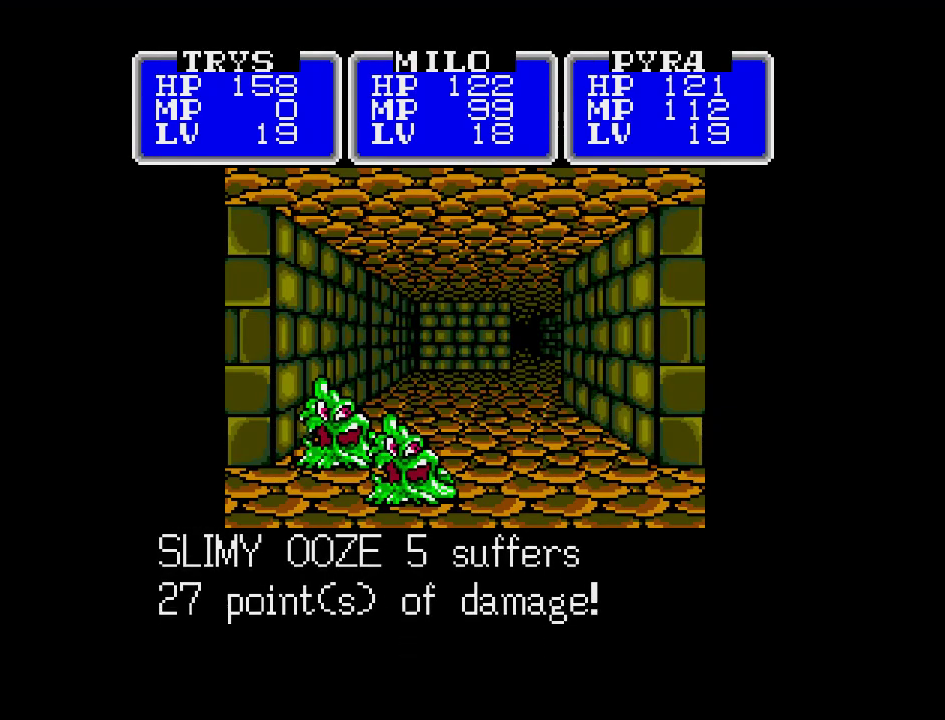
{"buttons": ["A"], "events": []}
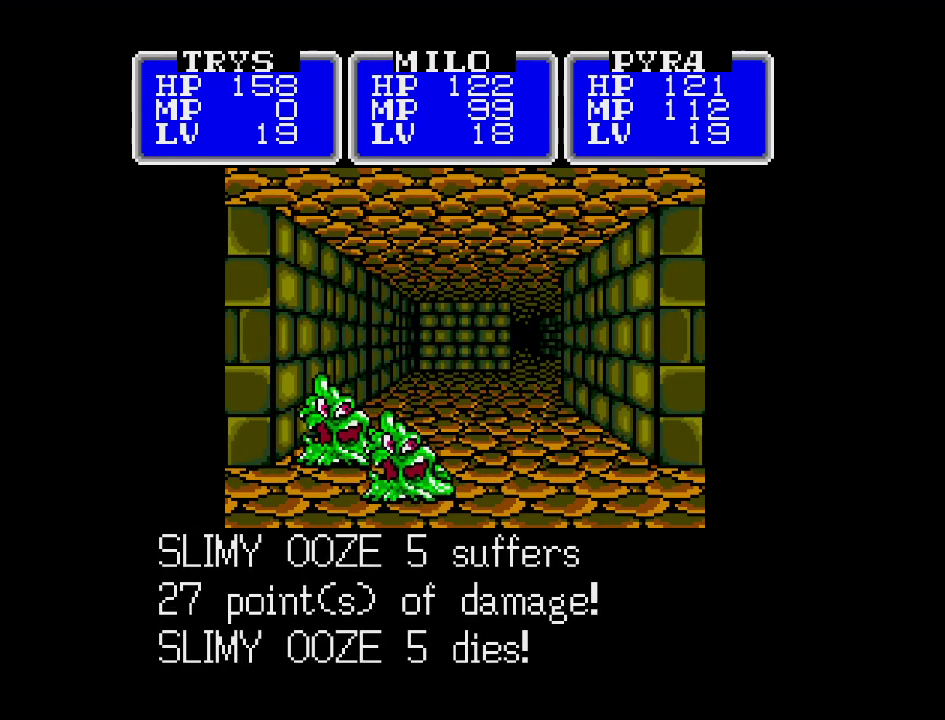
{"buttons": ["A"], "events": []}
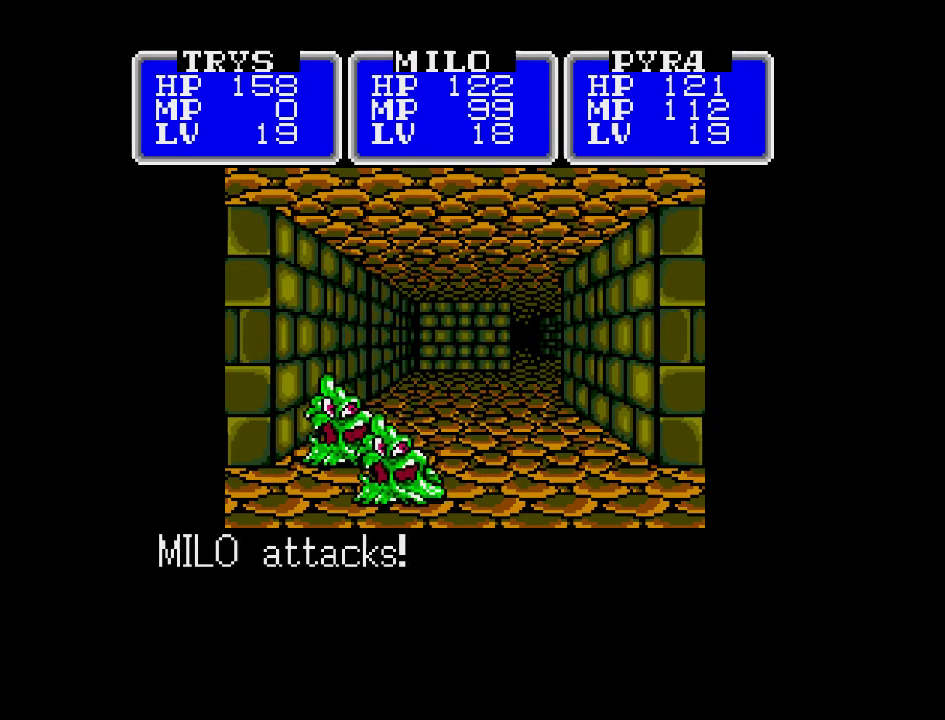
{"buttons": ["A"], "events": []}
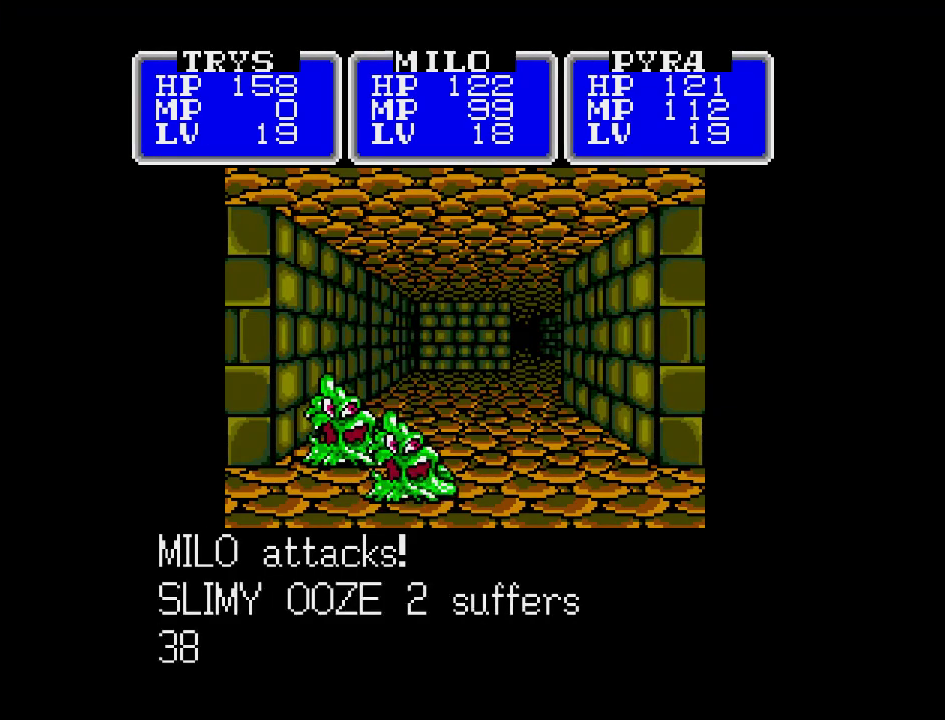
{"buttons": ["A"], "events": []}
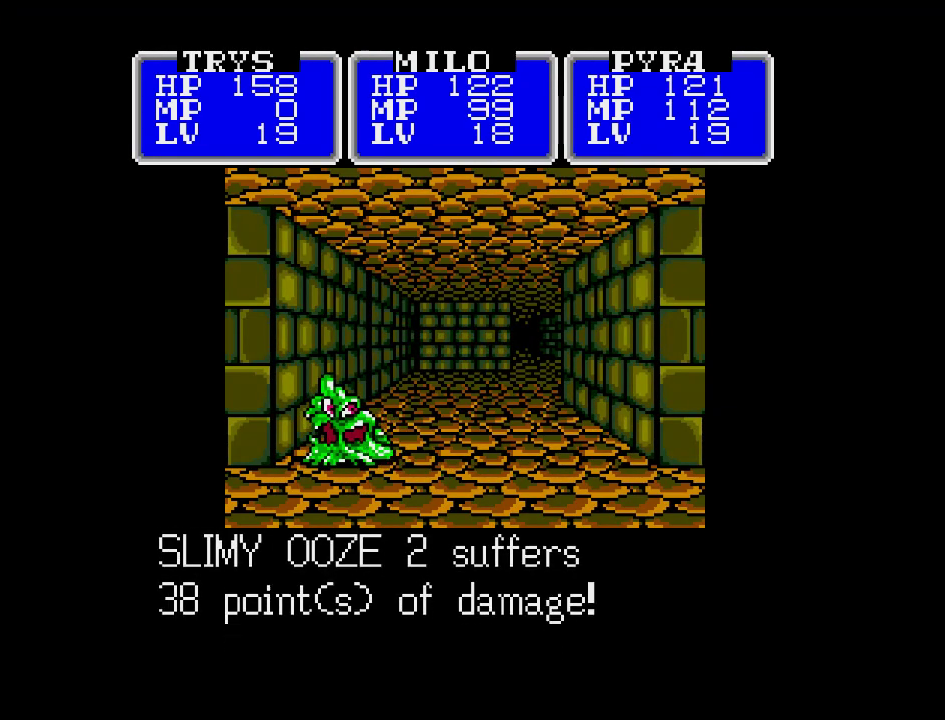
{"buttons": ["A"], "events": []}
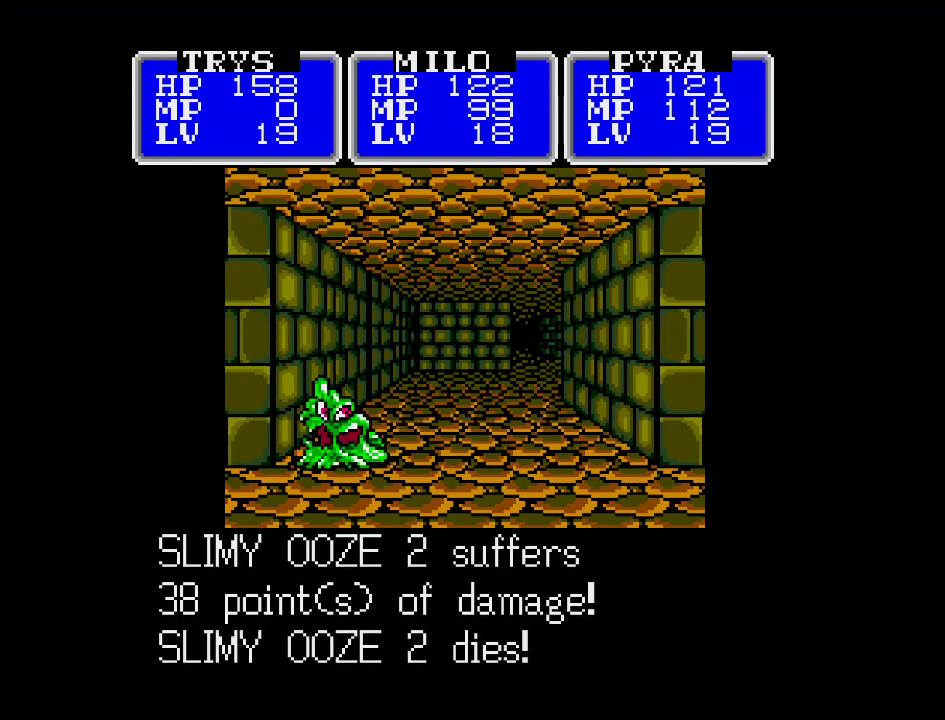
{"buttons": ["A"], "events": []}
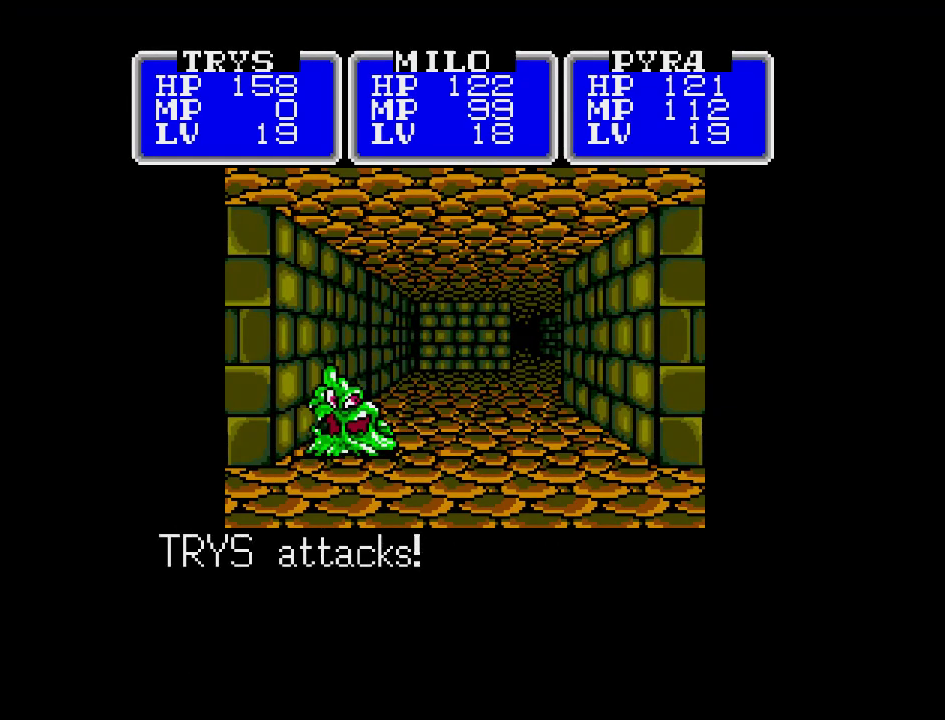
{"buttons": ["A"], "events": []}
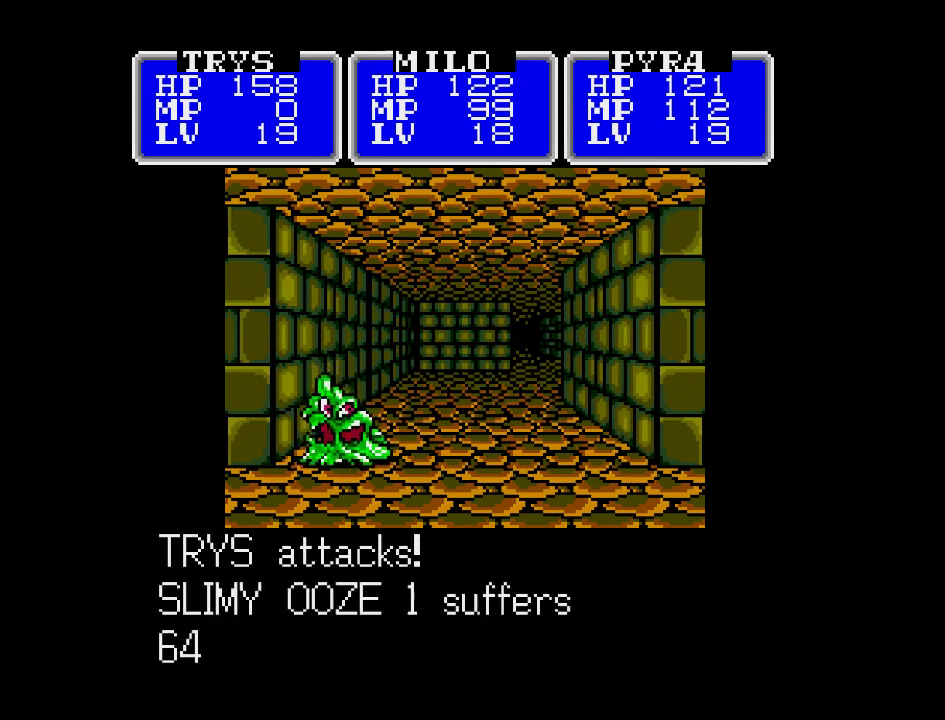
{"buttons": ["A"], "events": []}
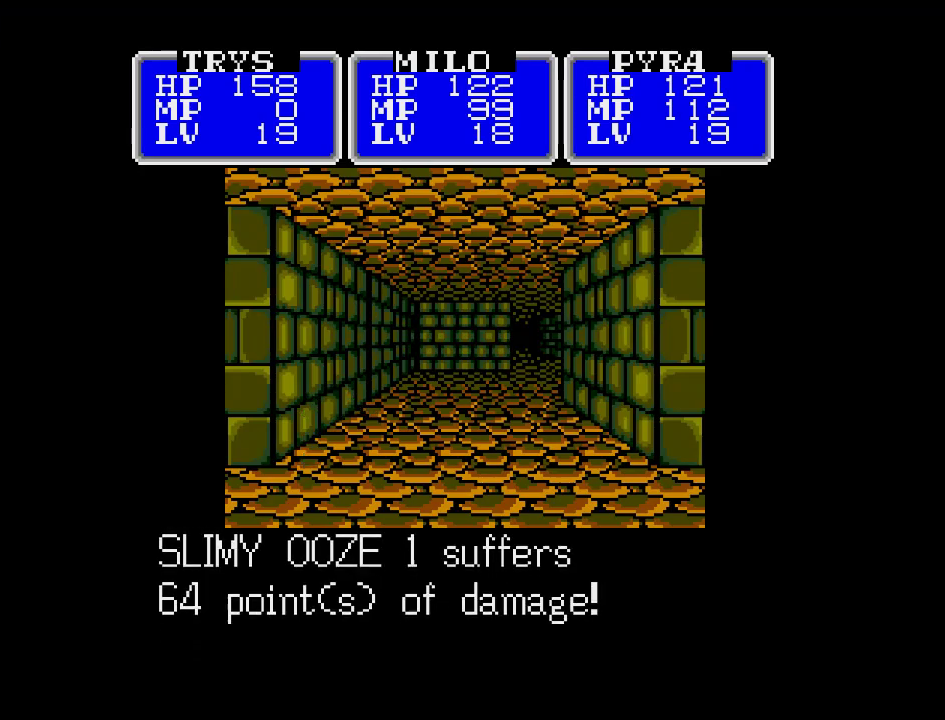
{"buttons": ["A"], "events": []}
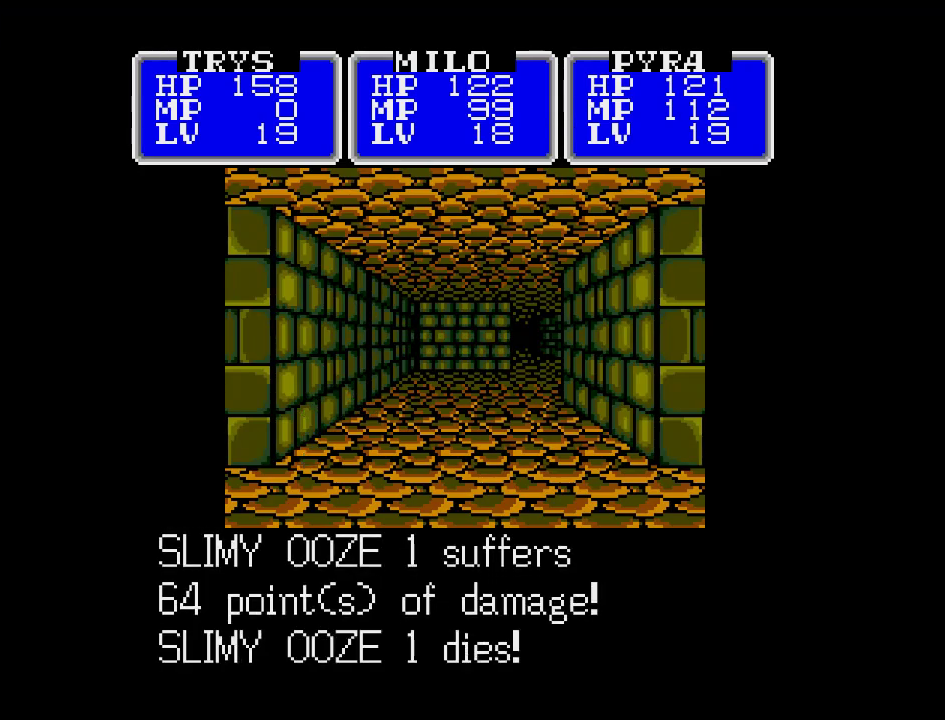
{"buttons": ["A"], "events": []}
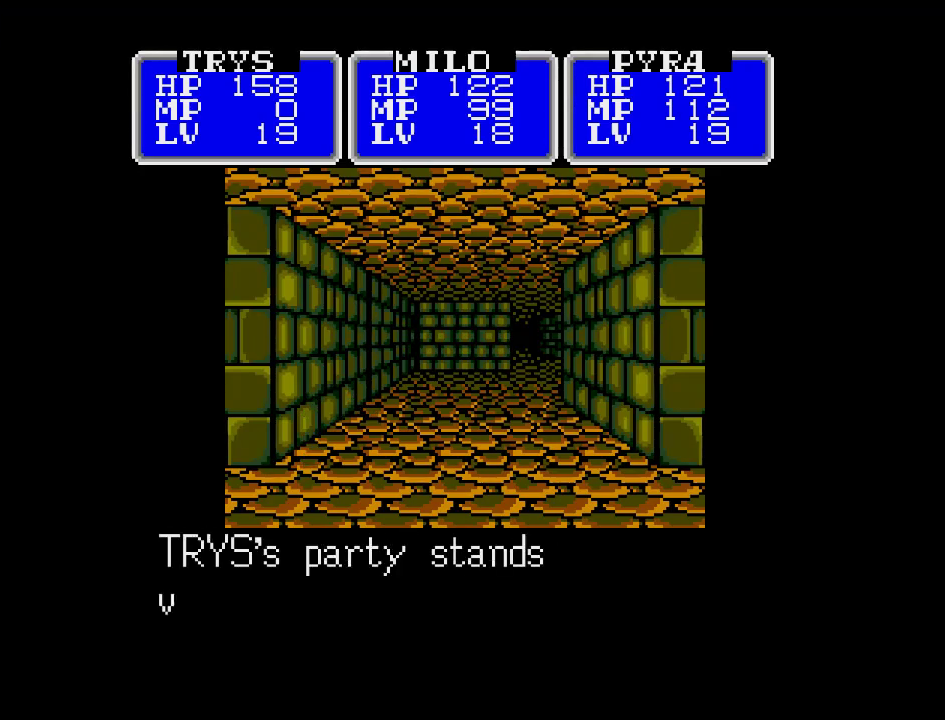
{"buttons": ["A"], "events": []}
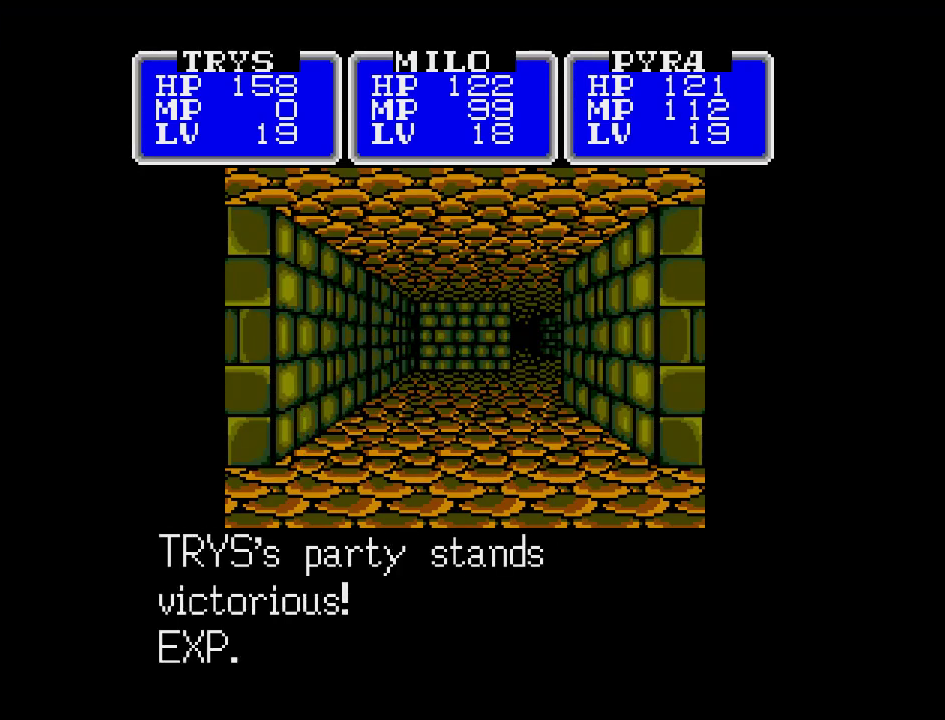
{"buttons": ["A"], "events": []}
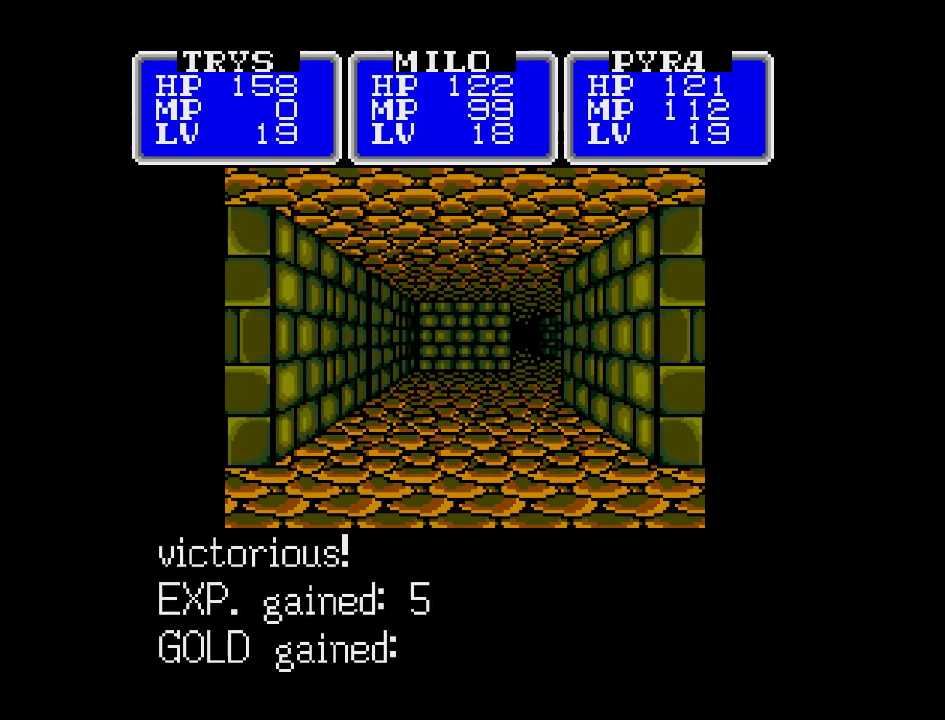
{"buttons": ["DPAD_UP"], "events": [[283, "A", "up"], [383, "DPAD_UP", "down"]]}
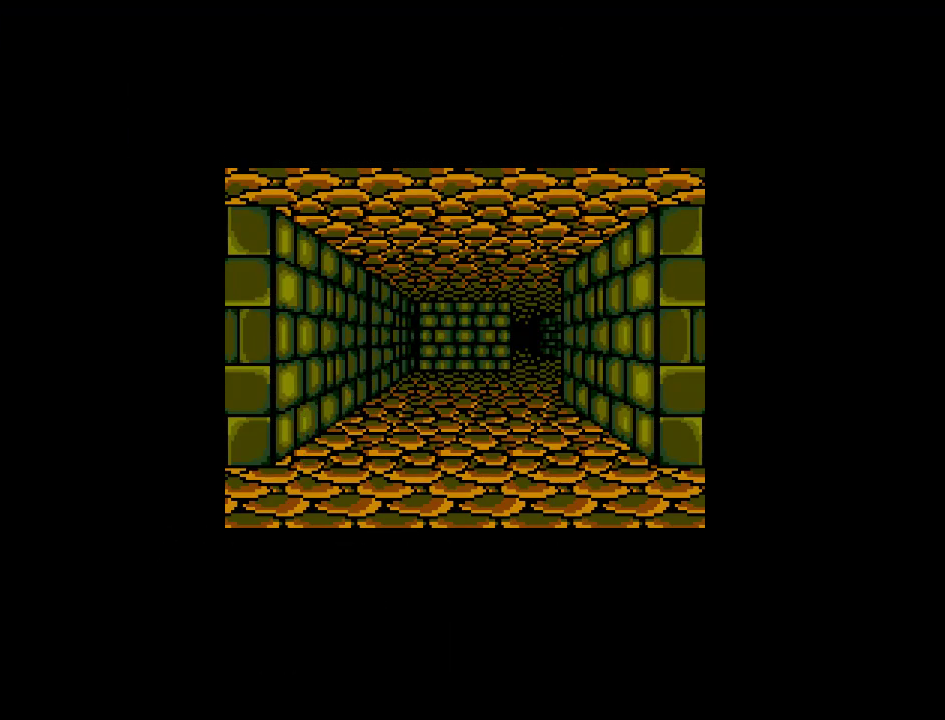
{"buttons": ["DPAD_UP"], "events": []}
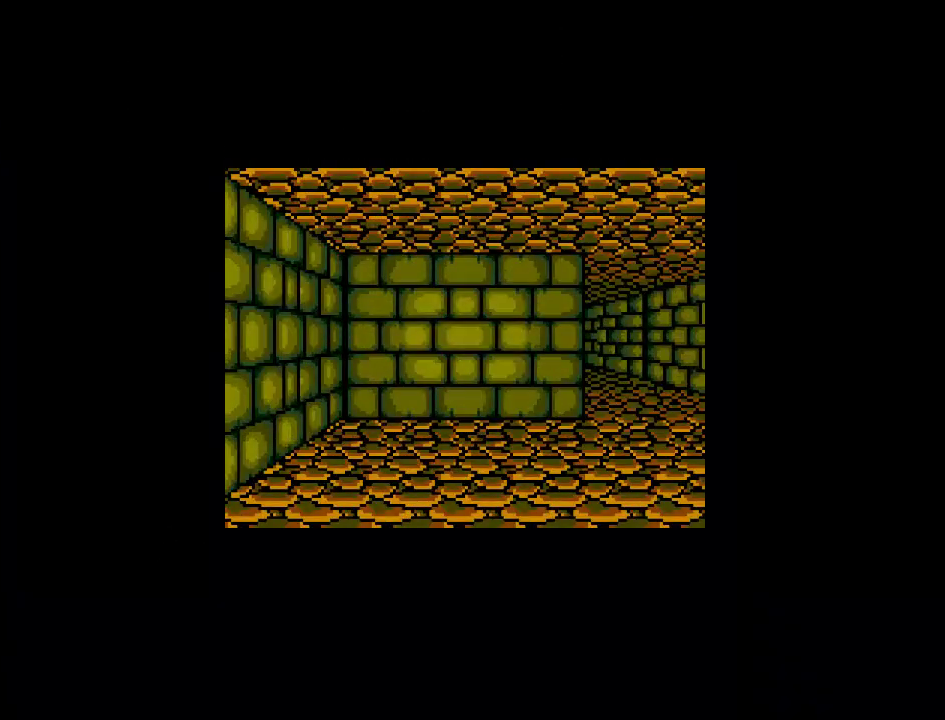
{"buttons": ["DPAD_UP"], "events": [[267, "DPAD_RIGHT", "down"], [500, "DPAD_RIGHT", "up"]]}
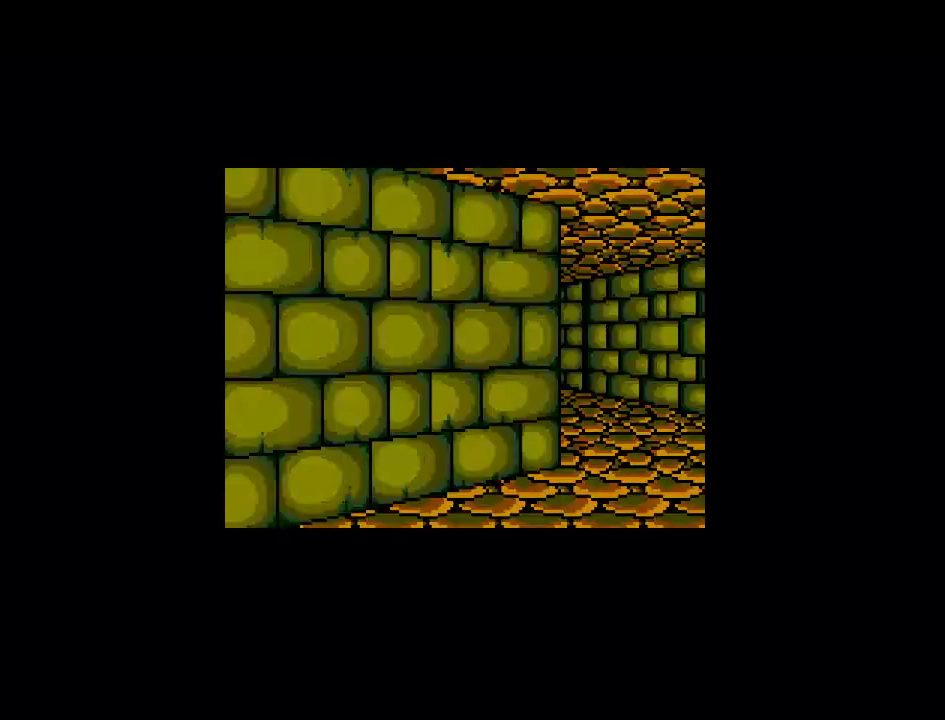
{"buttons": ["DPAD_UP"], "events": [[167, "DPAD_UP", "up"], [433, "DPAD_UP", "down"]]}
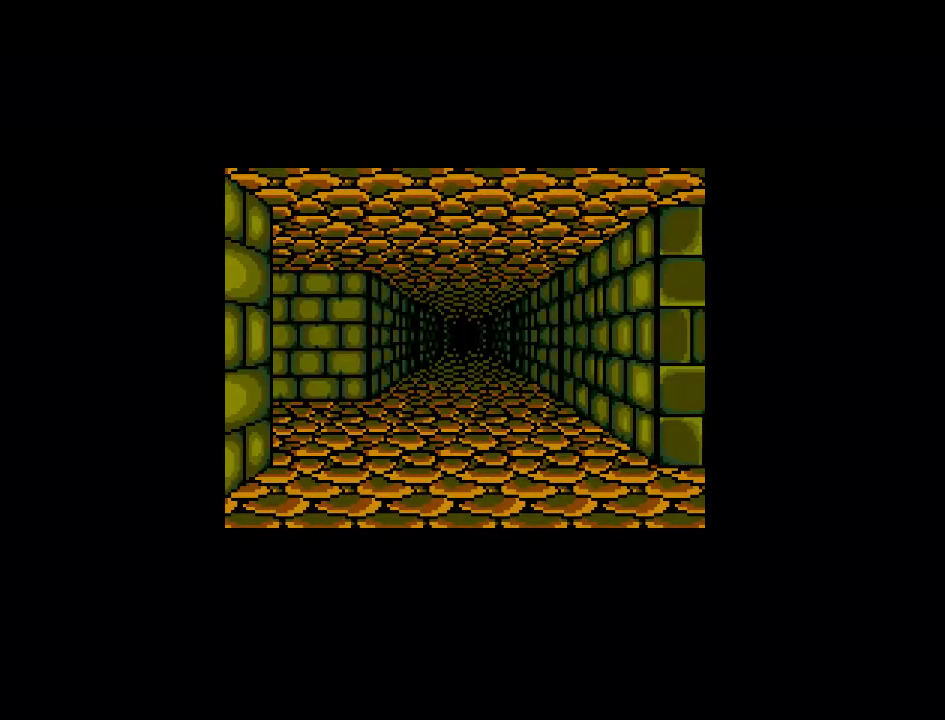
{"buttons": ["DPAD_UP"], "events": []}
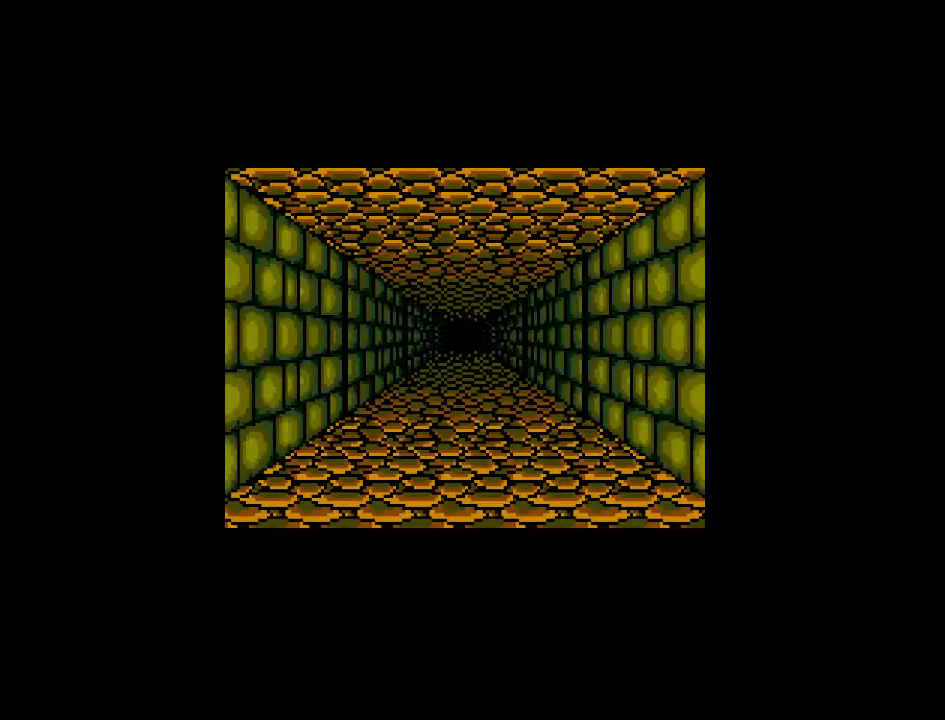
{"buttons": ["DPAD_UP"], "events": []}